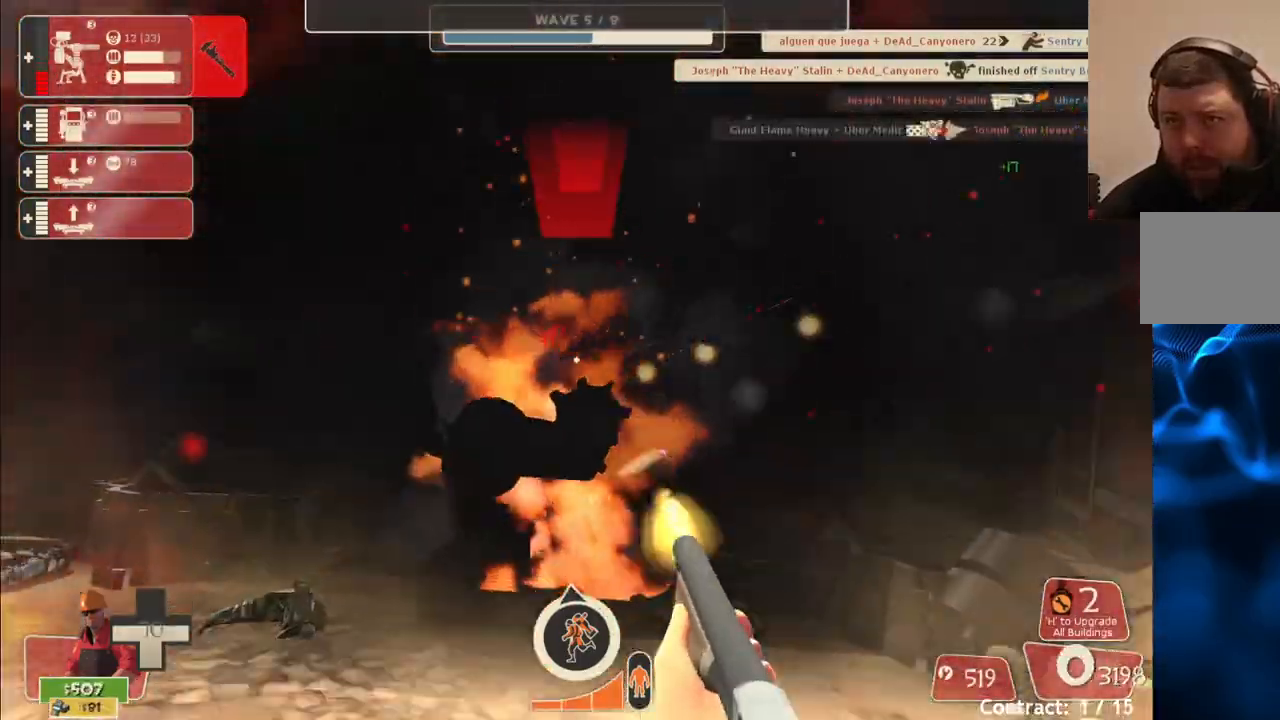
Gameplay with a controller (PlayStation layout); each line is a JSON object with the inputs held at the frame after it. "events" lists button and stick changes between this image and that frame as [ms after this image, input, new state], when the widget could be followed in between.
{"buttons": ["R2"], "left_stick": "down-left", "right_stick": "center", "events": [[33, "left_stick", "down-left"]]}
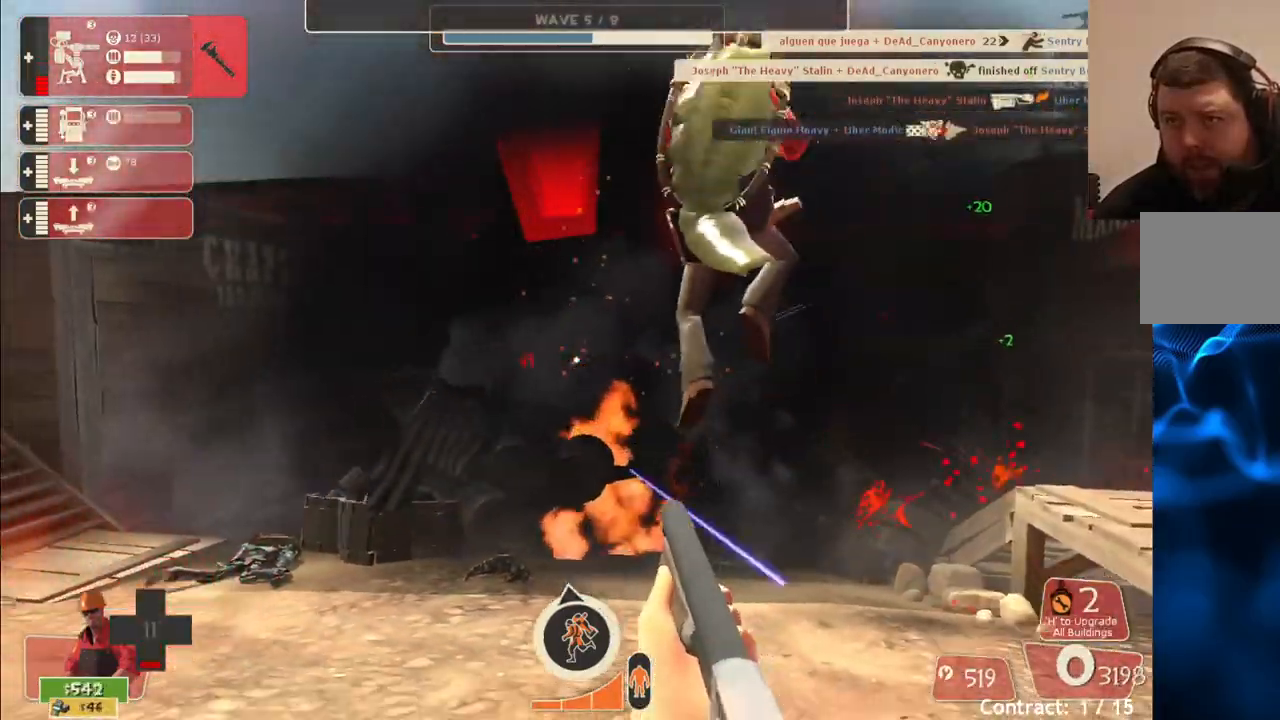
{"buttons": ["R2"], "left_stick": "center", "right_stick": "center", "events": [[500, "left_stick", "center"]]}
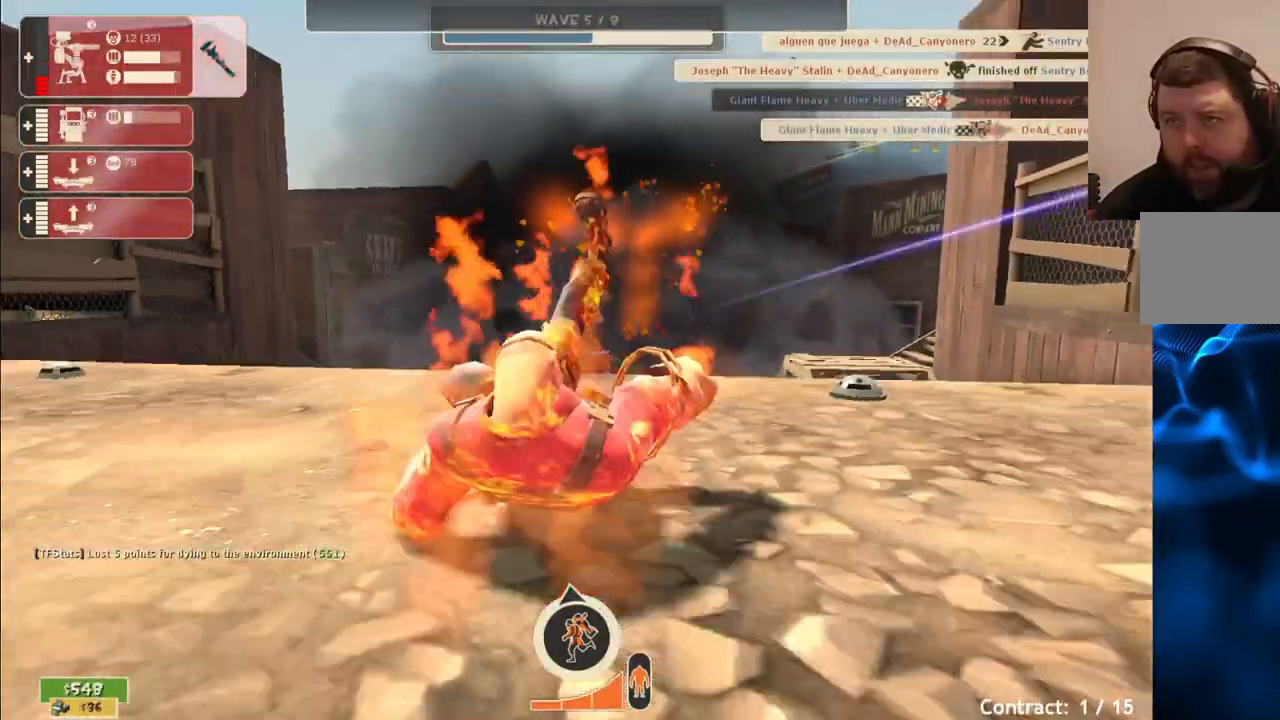
{"buttons": [], "left_stick": "center", "right_stick": "center", "events": [[117, "R2", "up"], [183, "SQUARE", "down"], [267, "SQUARE", "up"], [367, "SQUARE", "down"], [417, "SQUARE", "up"]]}
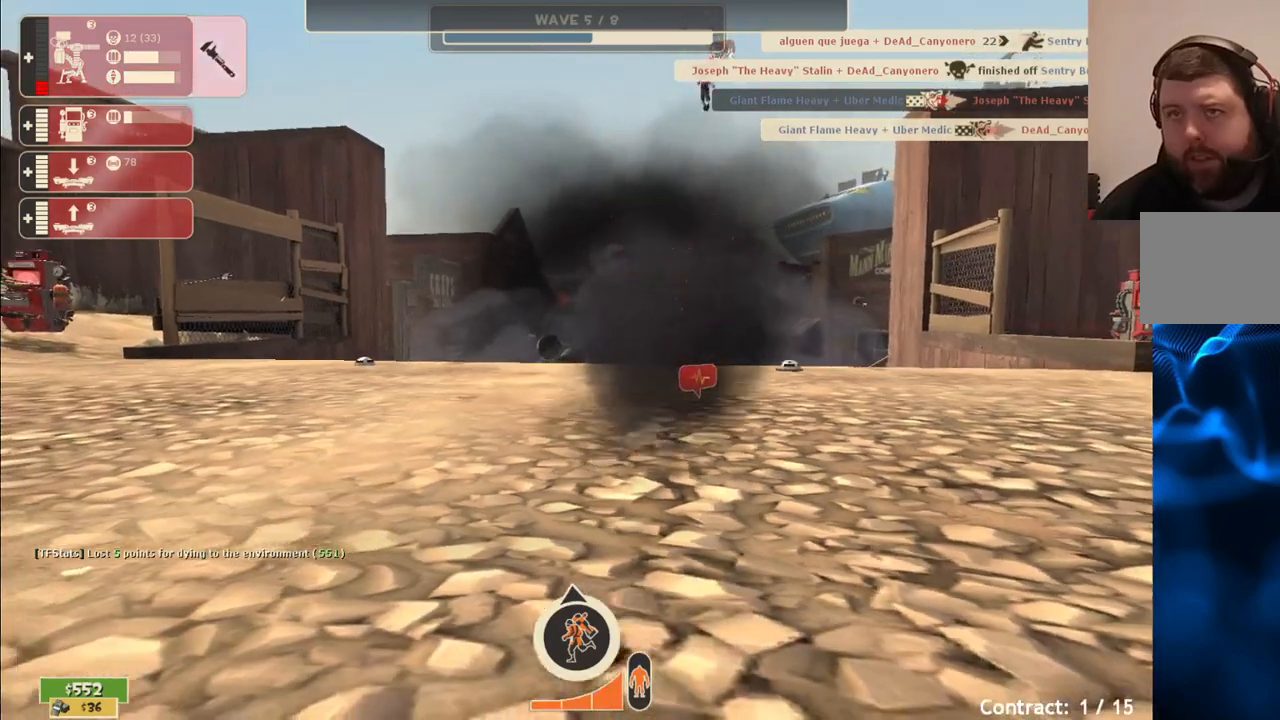
{"buttons": [], "left_stick": "center", "right_stick": "center", "events": [[17, "SQUARE", "down"], [100, "SQUARE", "up"], [183, "SQUARE", "down"], [267, "SQUARE", "up"], [350, "SQUARE", "down"], [467, "SQUARE", "up"]]}
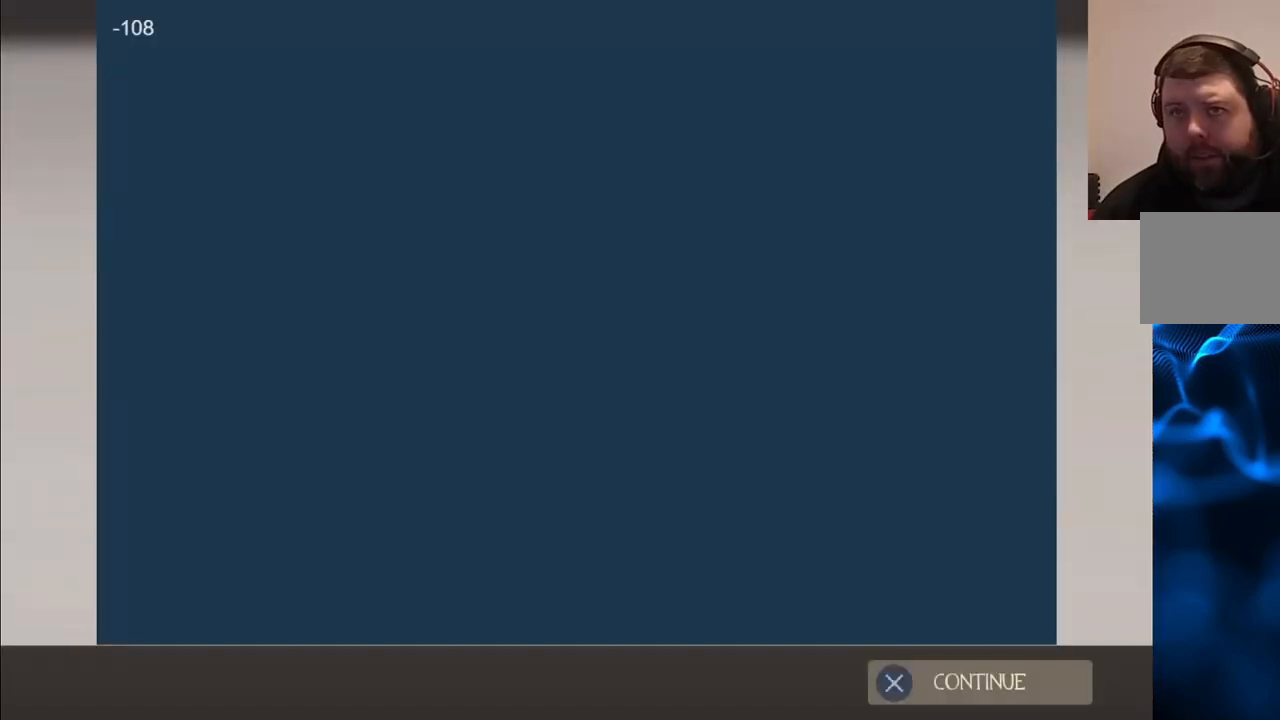
{"buttons": ["CROSS"], "left_stick": "center", "right_stick": "center", "events": [[417, "CROSS", "down"]]}
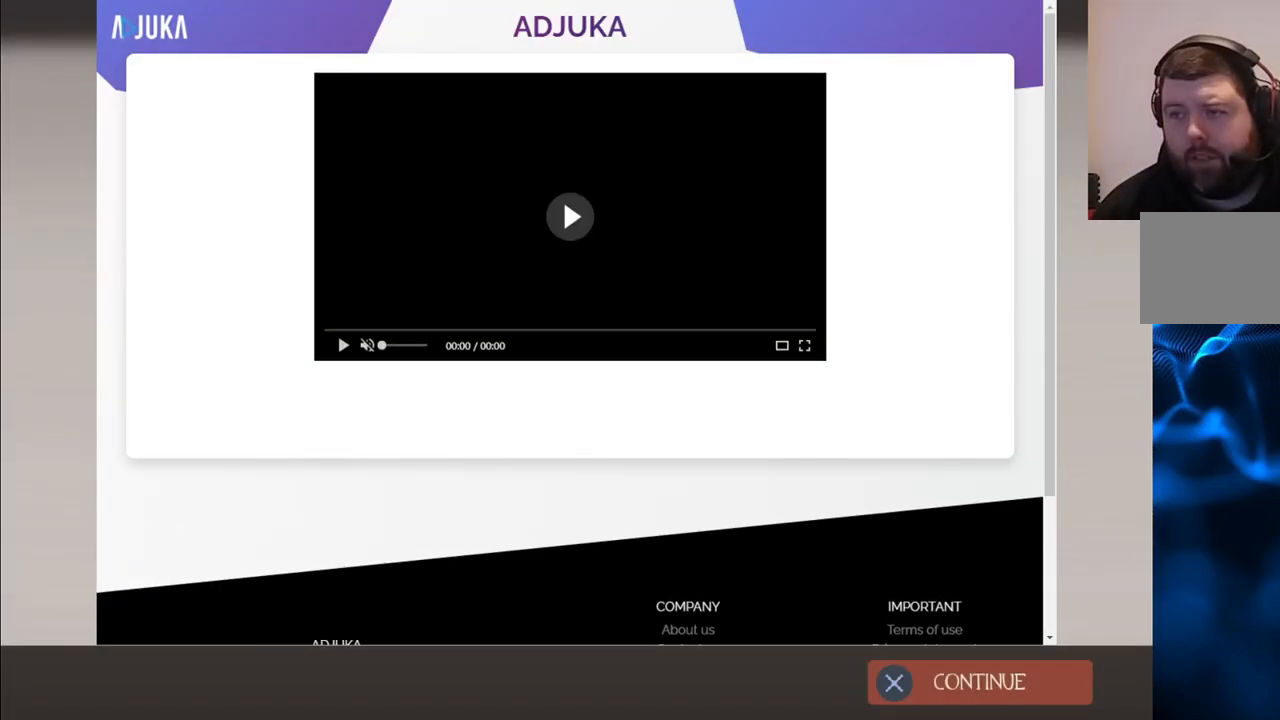
{"buttons": [], "left_stick": "center", "right_stick": "center", "events": [[33, "CROSS", "up"]]}
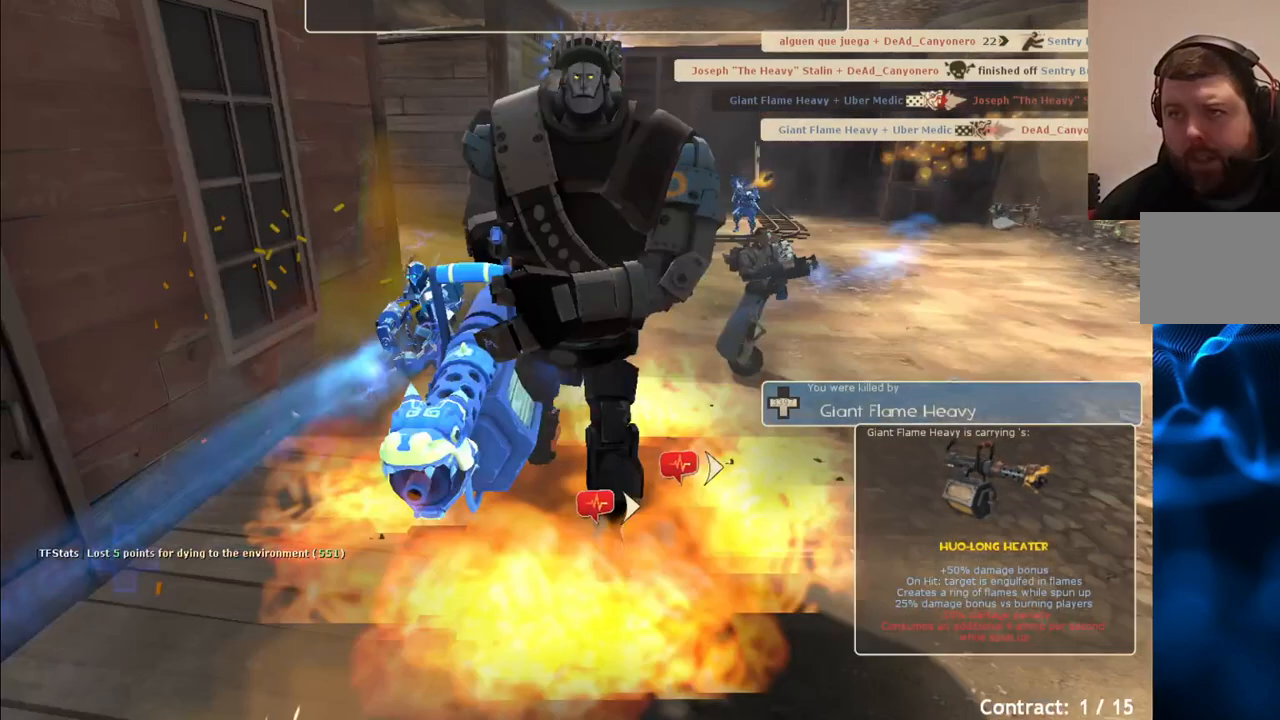
{"buttons": [], "left_stick": "center", "right_stick": "center", "events": [[117, "SQUARE", "down"], [200, "SQUARE", "up"]]}
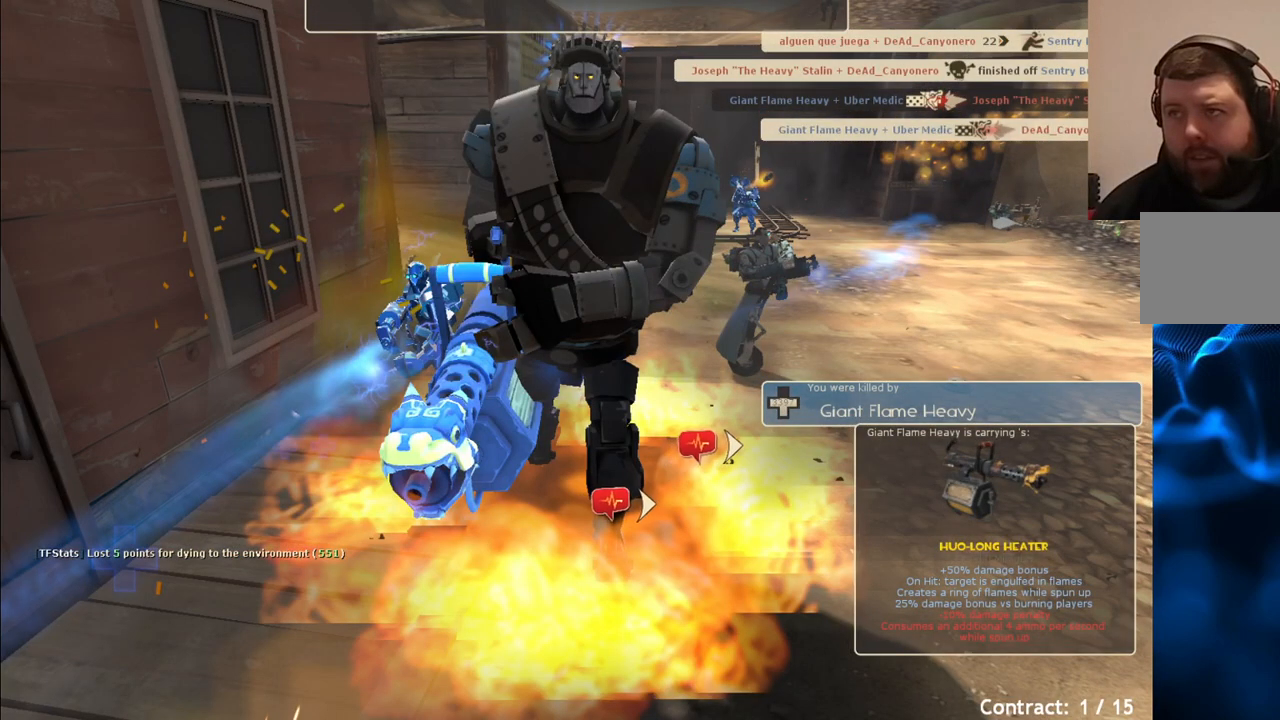
{"buttons": [], "left_stick": "center", "right_stick": "center", "events": []}
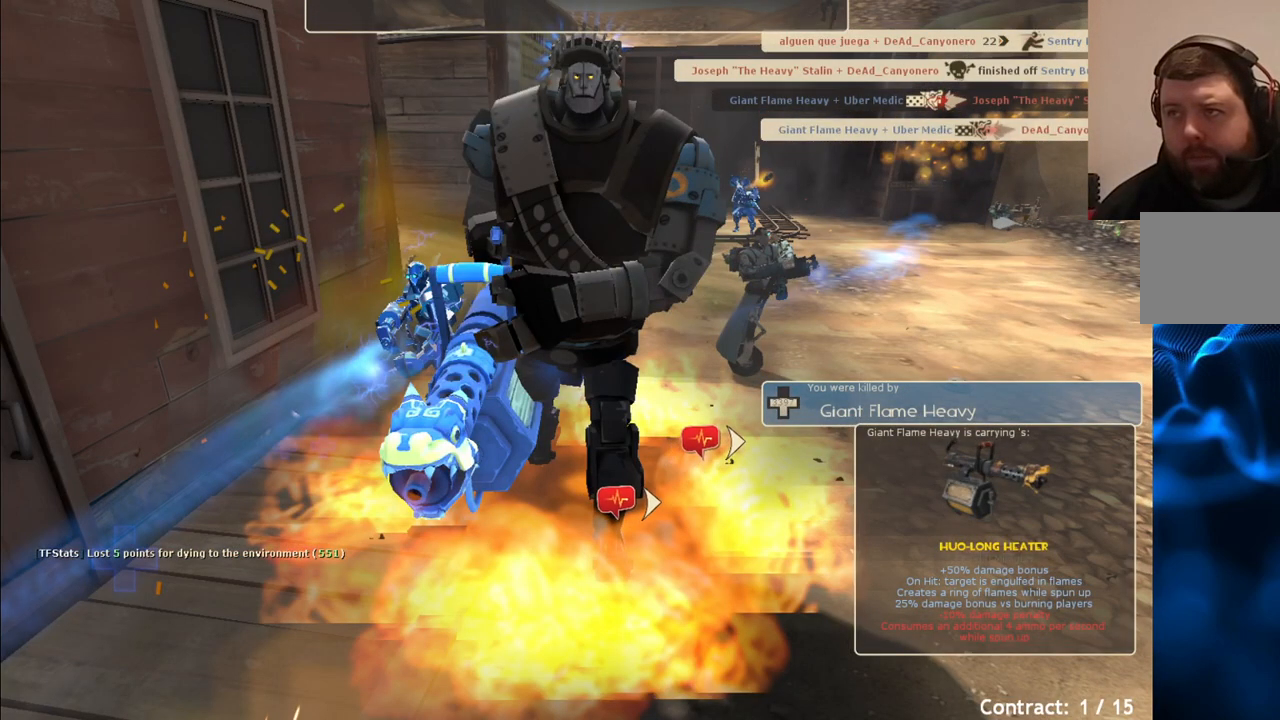
{"buttons": [], "left_stick": "center", "right_stick": "center", "events": []}
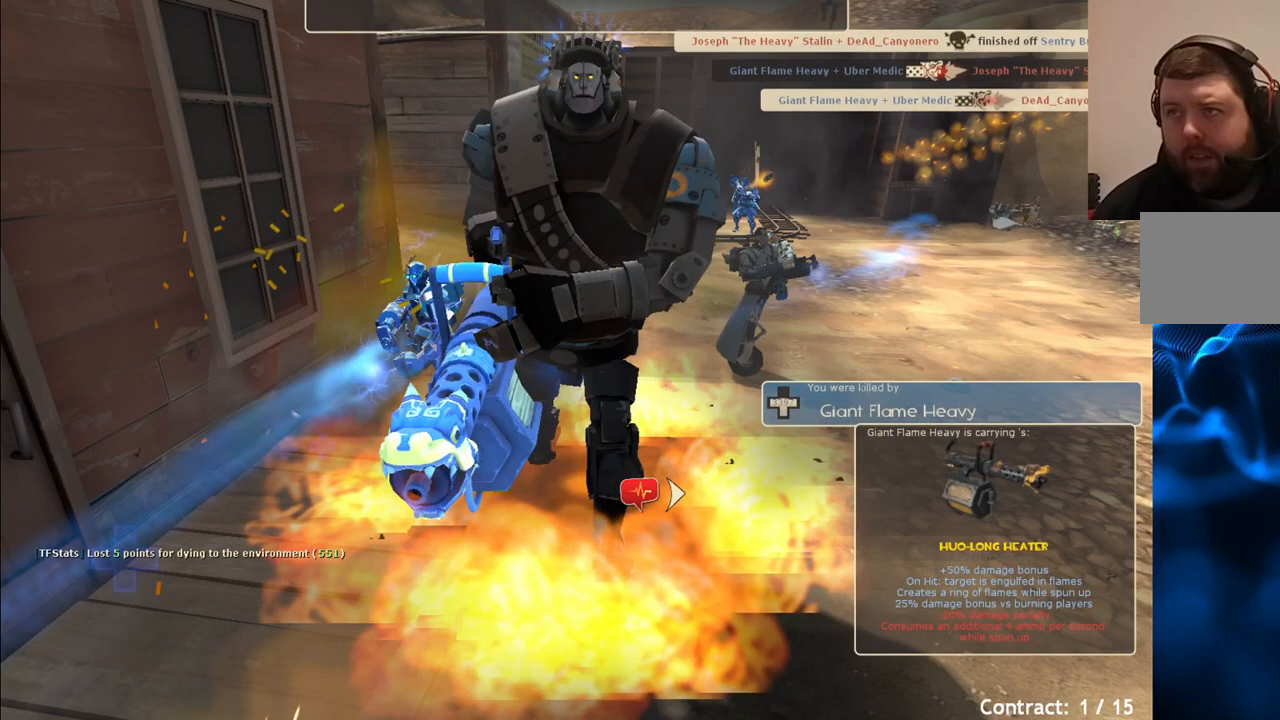
{"buttons": [], "left_stick": "center", "right_stick": "center", "events": []}
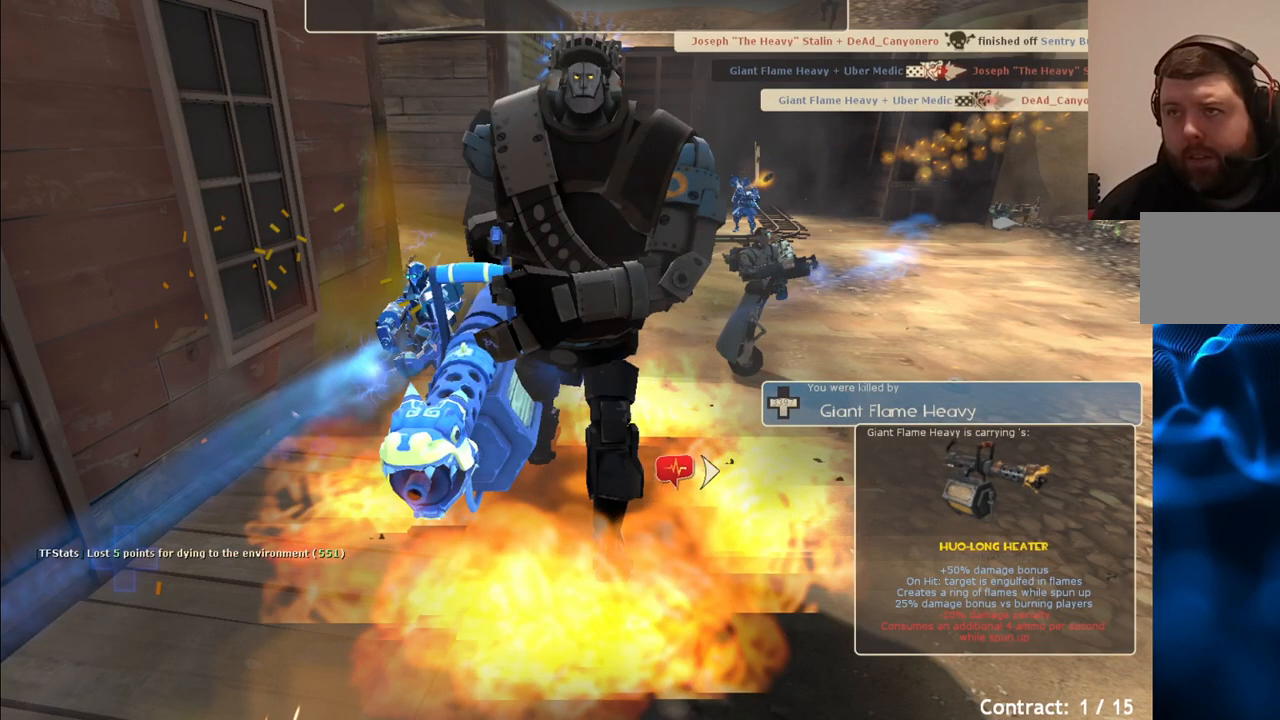
{"buttons": [], "left_stick": "center", "right_stick": "center", "events": []}
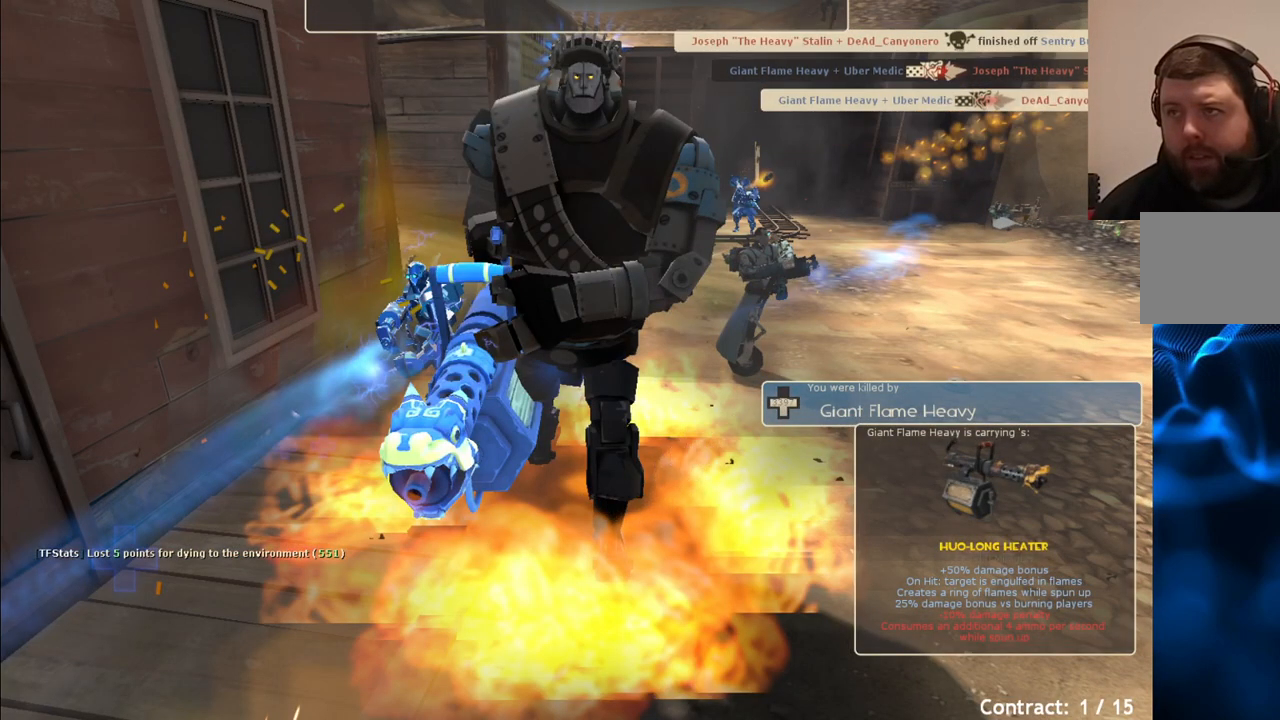
{"buttons": [], "left_stick": "center", "right_stick": "center", "events": []}
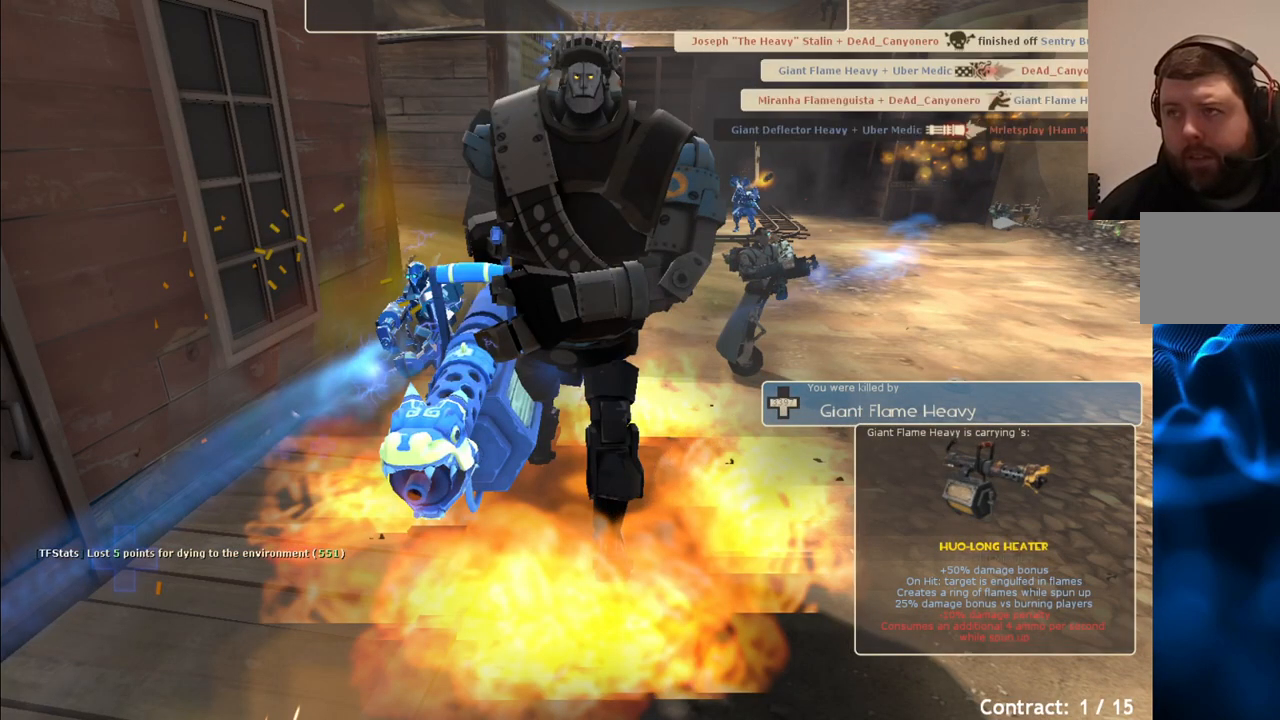
{"buttons": [], "left_stick": "center", "right_stick": "center", "events": []}
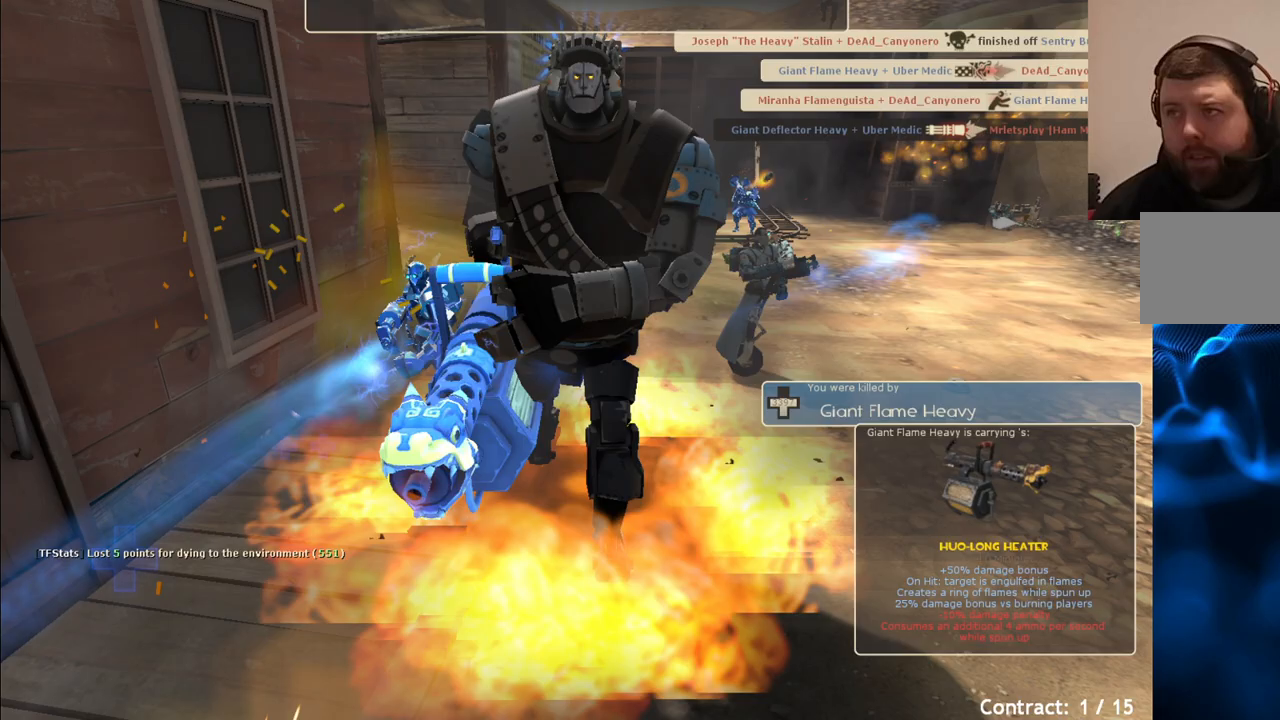
{"buttons": [], "left_stick": "center", "right_stick": "center", "events": []}
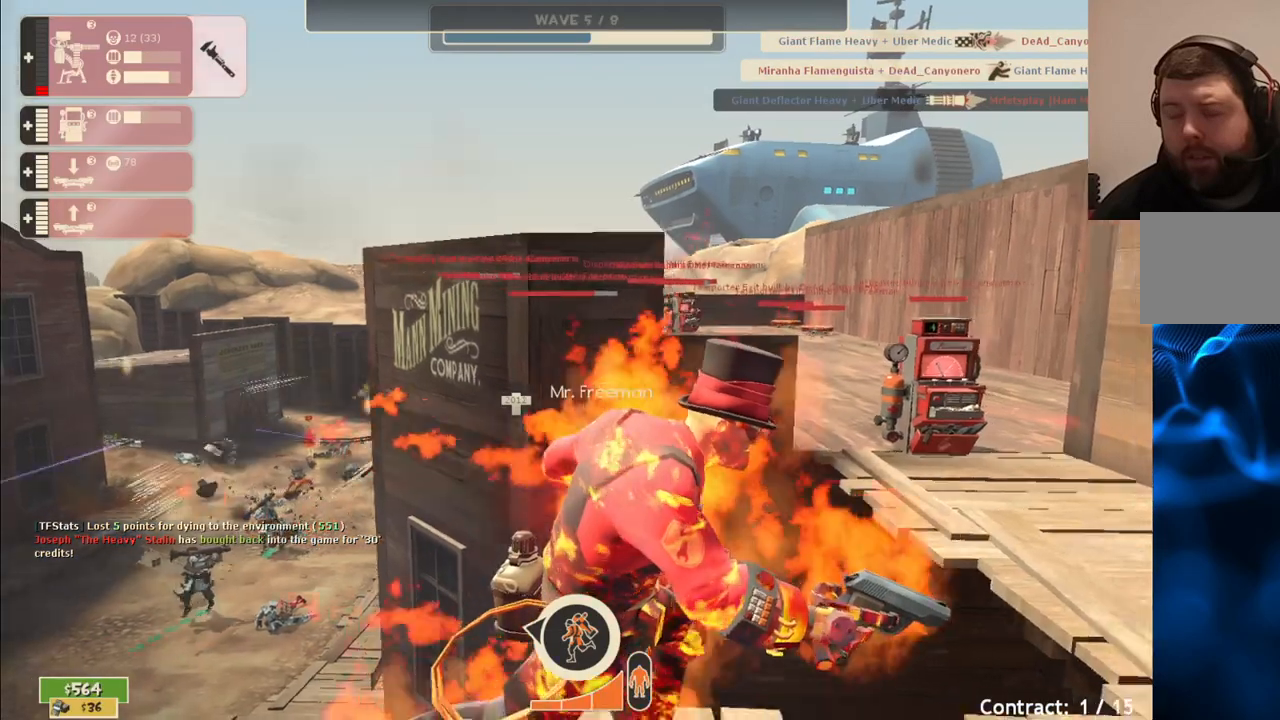
{"buttons": [], "left_stick": "up", "right_stick": "center", "events": [[167, "left_stick", "up"]]}
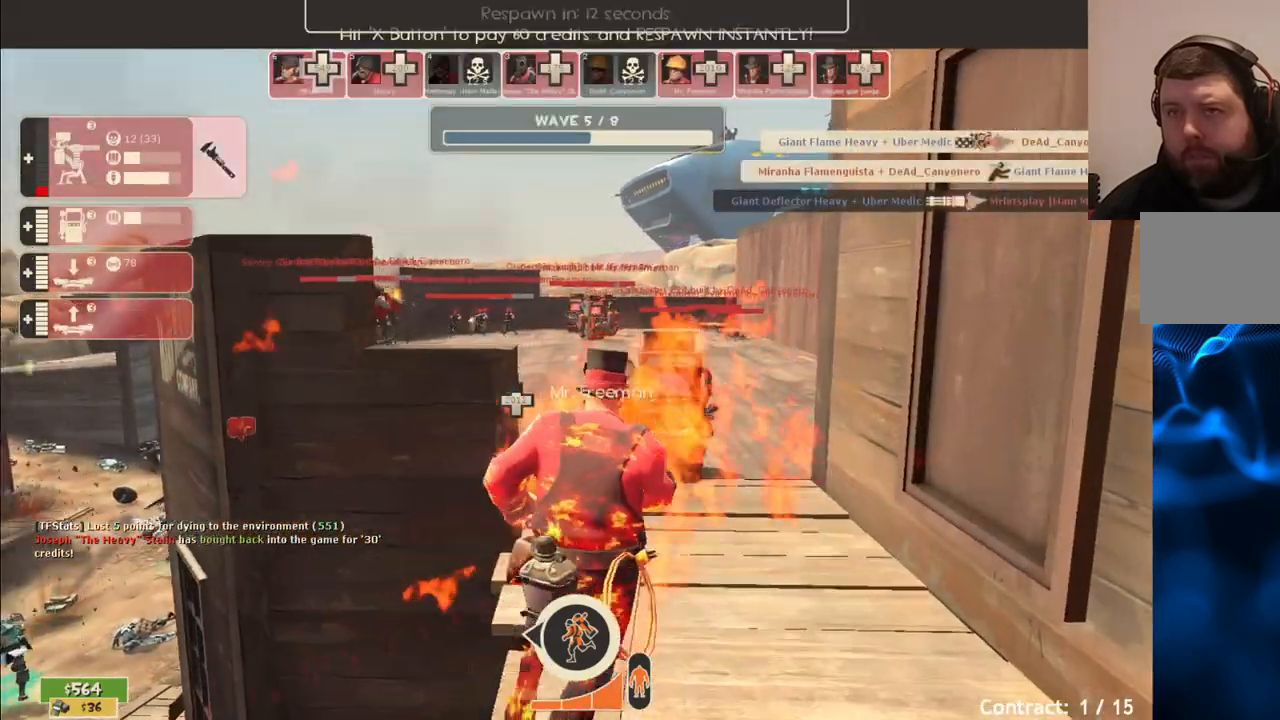
{"buttons": [], "left_stick": "center", "right_stick": "center", "events": [[200, "left_stick", "center"], [383, "SQUARE", "down"], [483, "SQUARE", "up"]]}
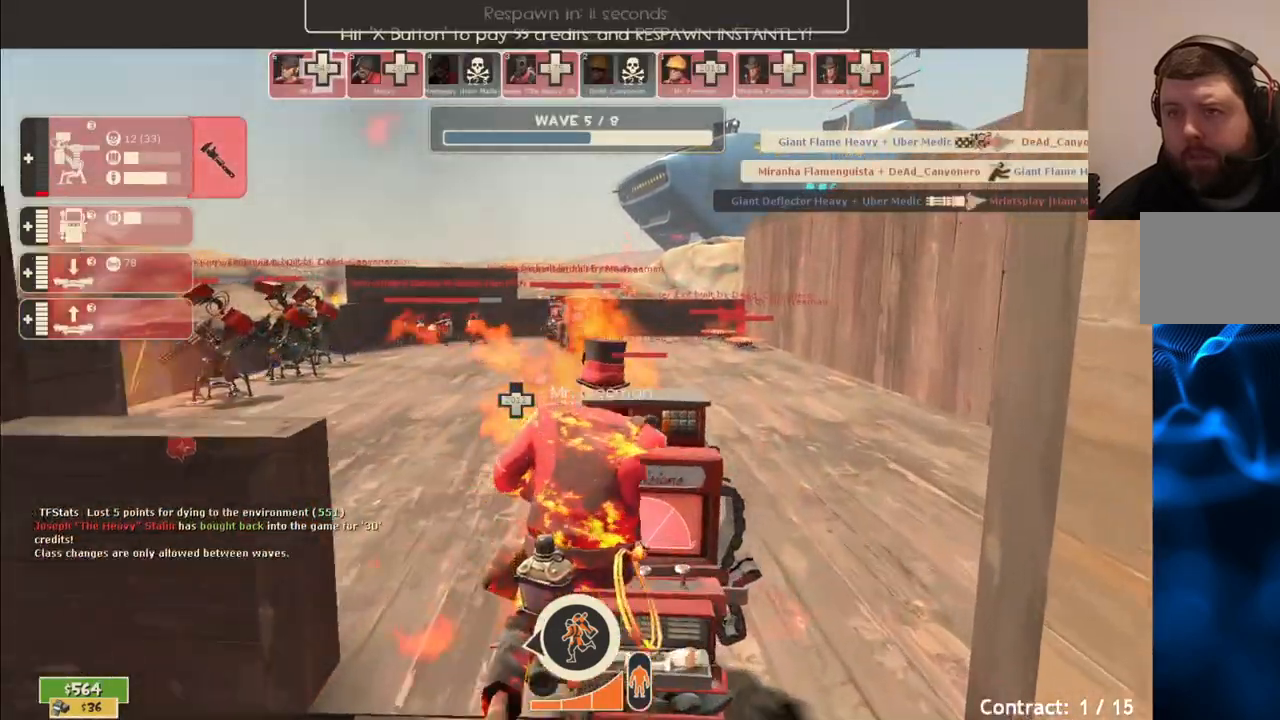
{"buttons": [], "left_stick": "center", "right_stick": "center", "events": []}
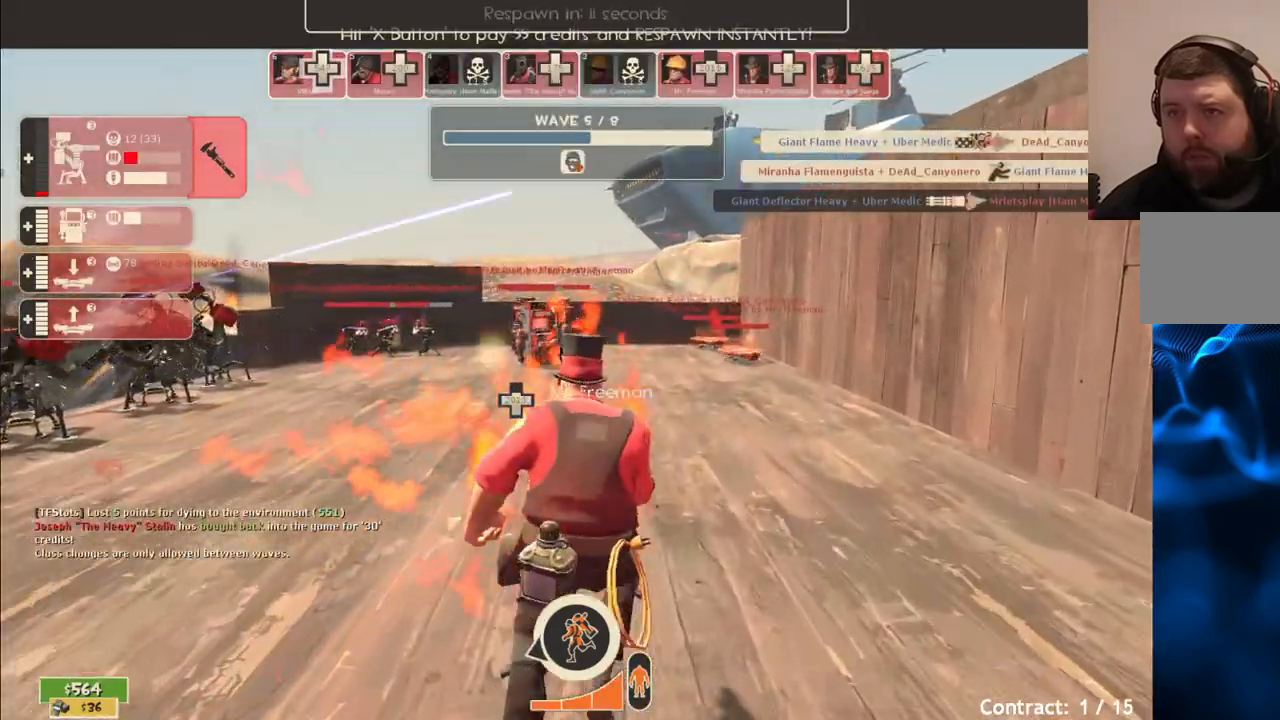
{"buttons": [], "left_stick": "center", "right_stick": "center", "events": []}
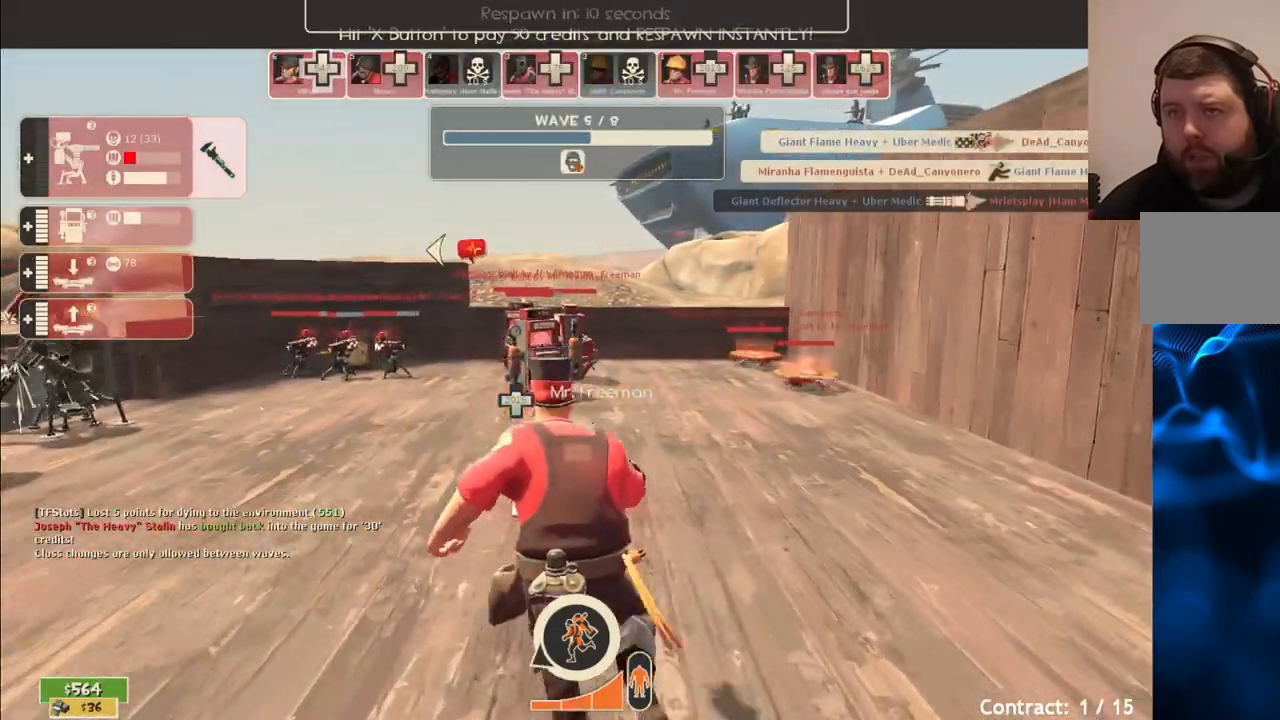
{"buttons": [], "left_stick": "center", "right_stick": "center", "events": []}
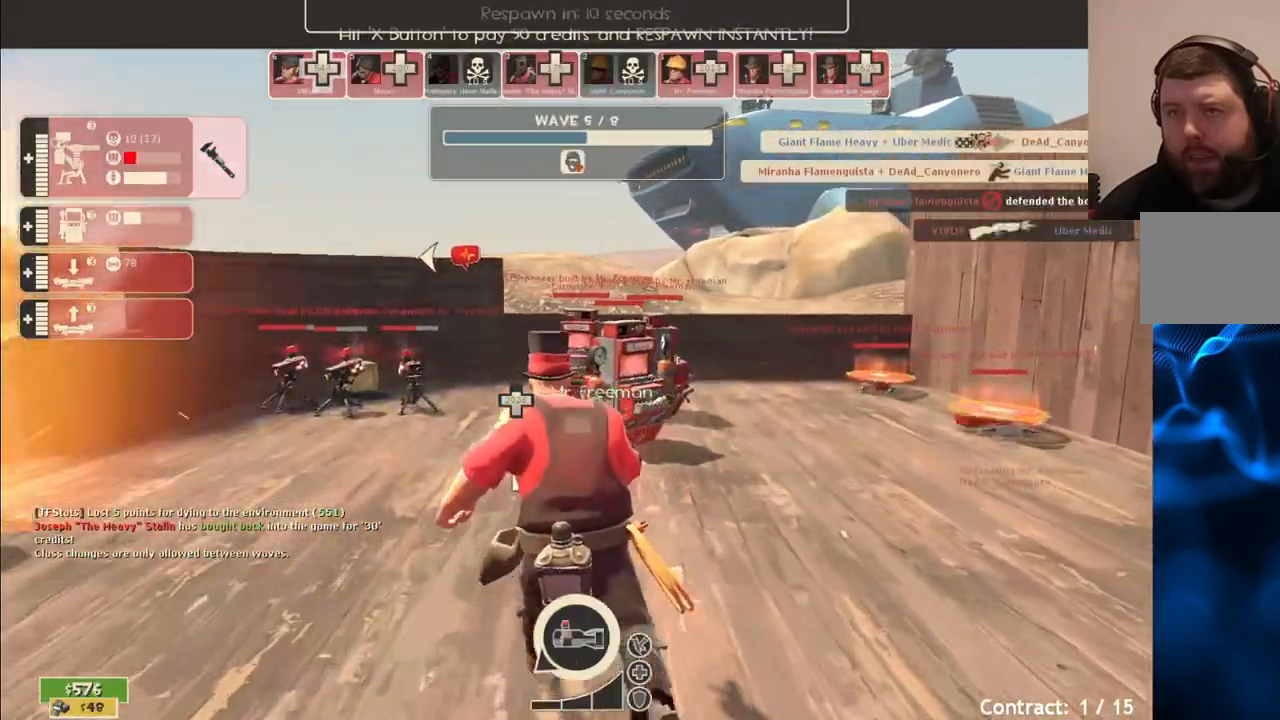
{"buttons": [], "left_stick": "up", "right_stick": "center", "events": [[467, "left_stick", "up"]]}
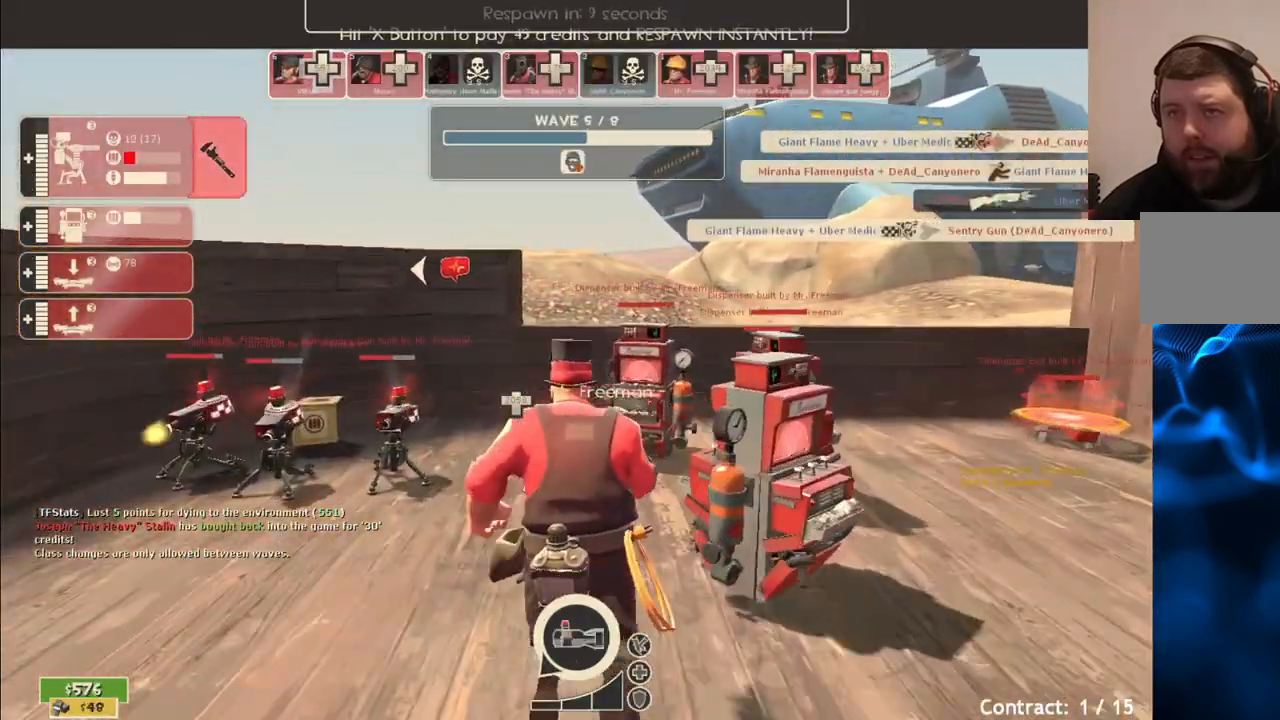
{"buttons": [], "left_stick": "center", "right_stick": "center", "events": [[317, "left_stick", "center"]]}
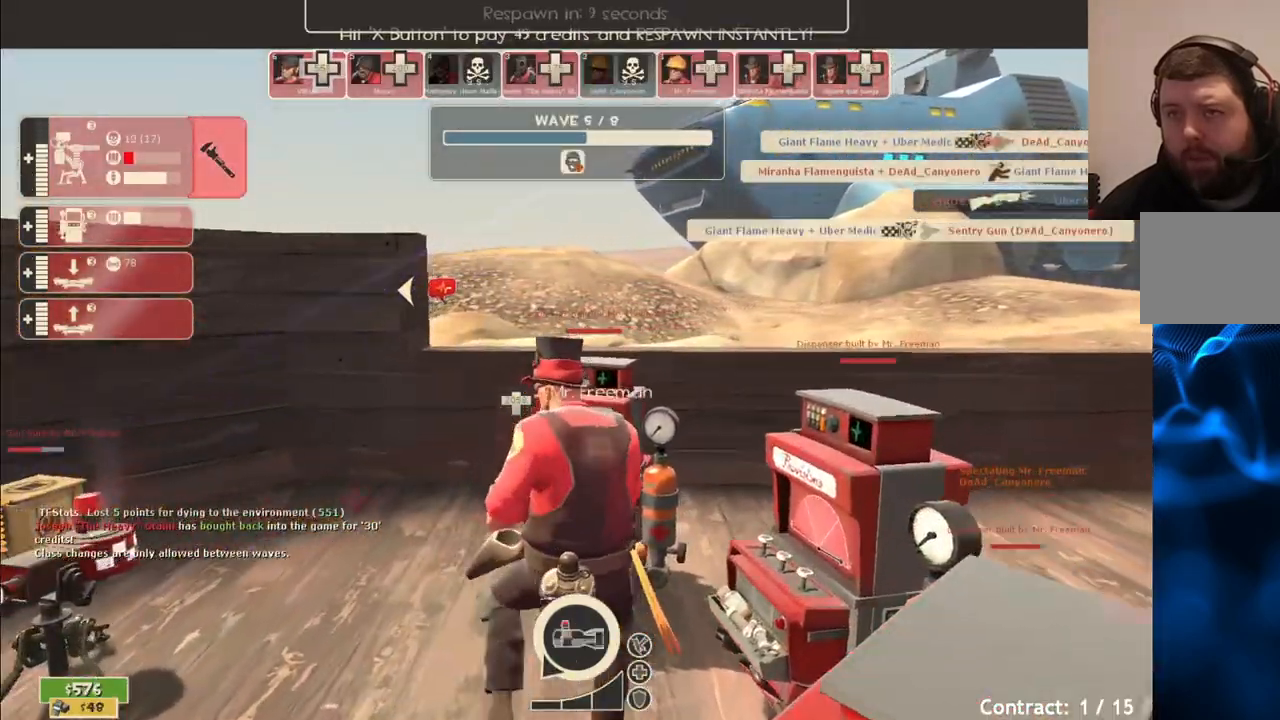
{"buttons": [], "left_stick": "center", "right_stick": "center", "events": []}
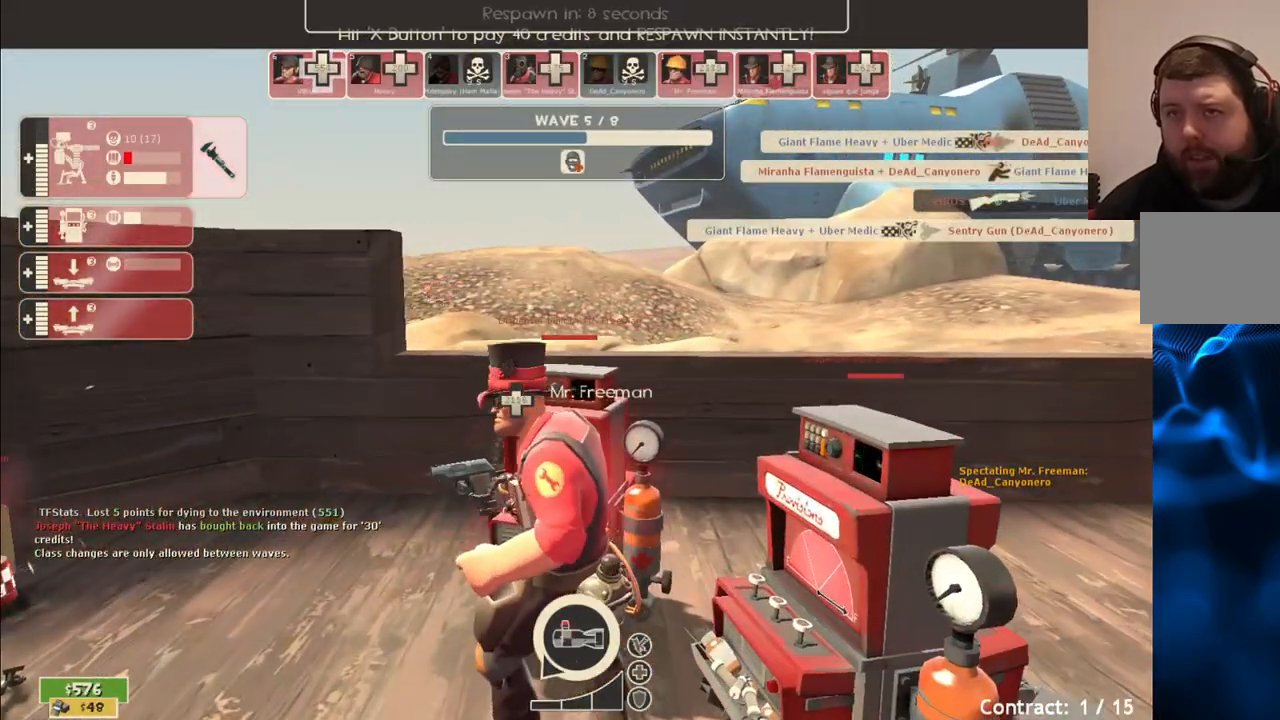
{"buttons": [], "left_stick": "center", "right_stick": "center", "events": []}
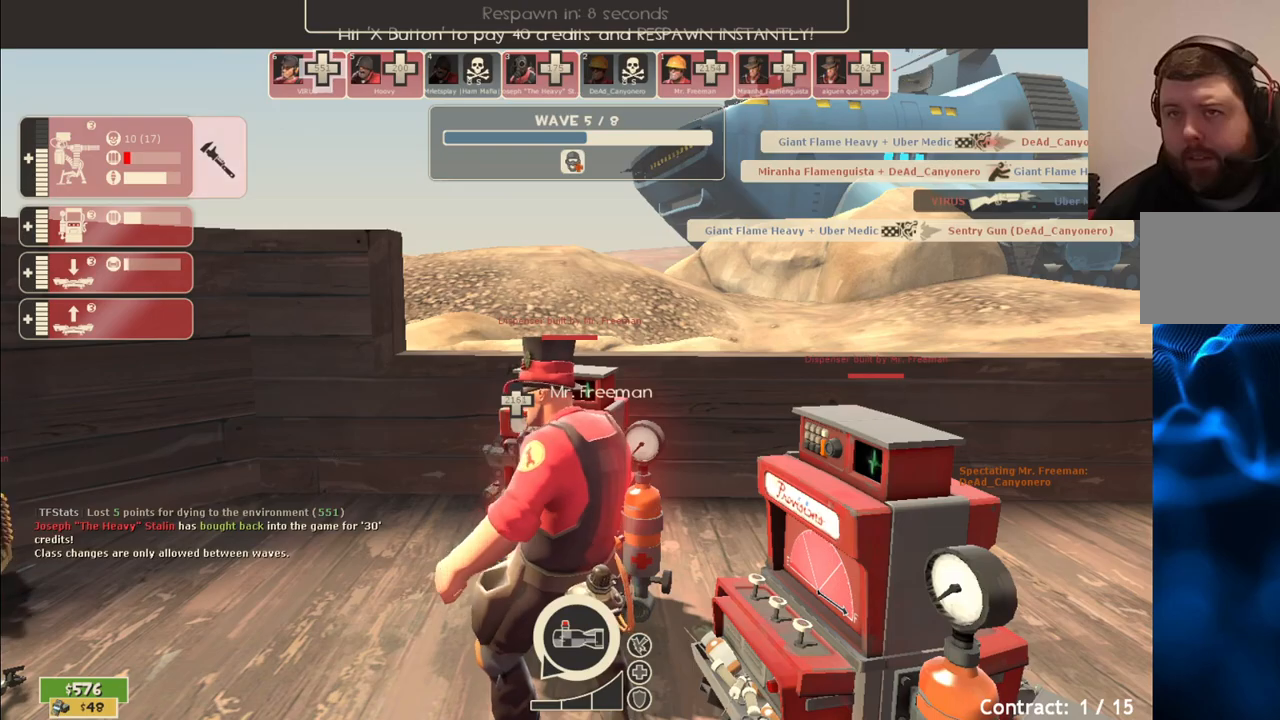
{"buttons": [], "left_stick": "center", "right_stick": "center", "events": []}
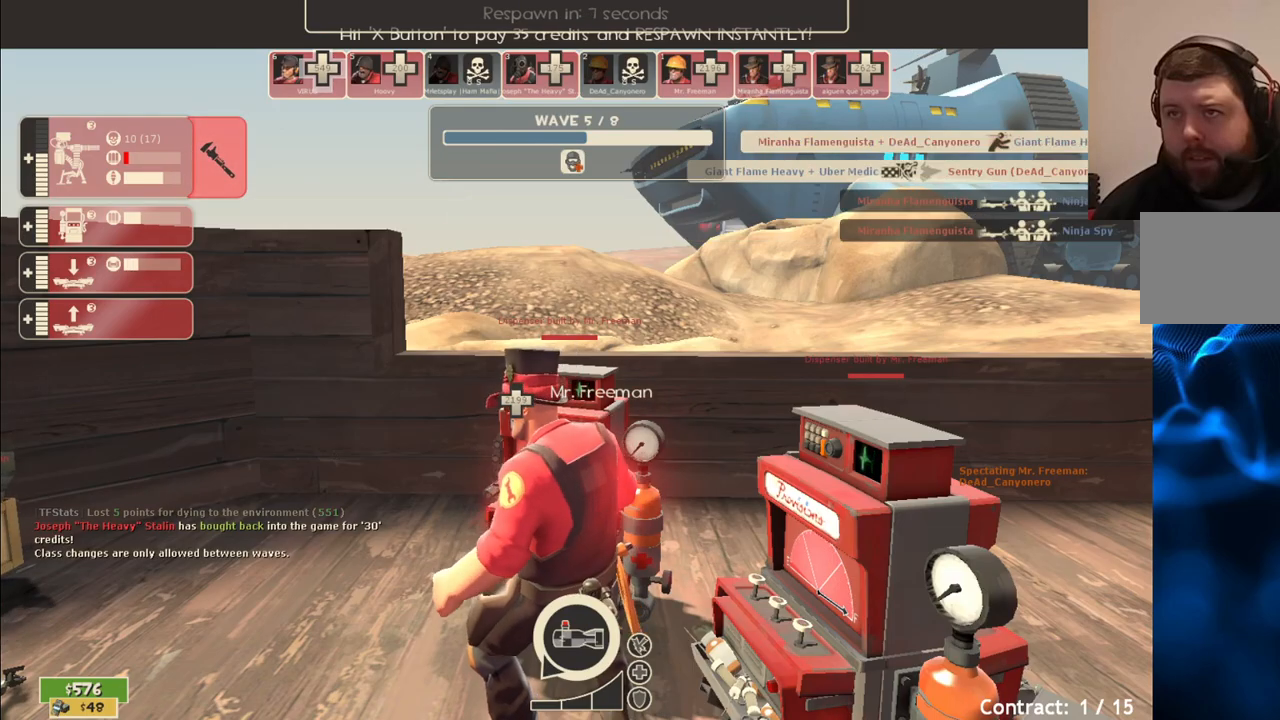
{"buttons": [], "left_stick": "center", "right_stick": "center", "events": []}
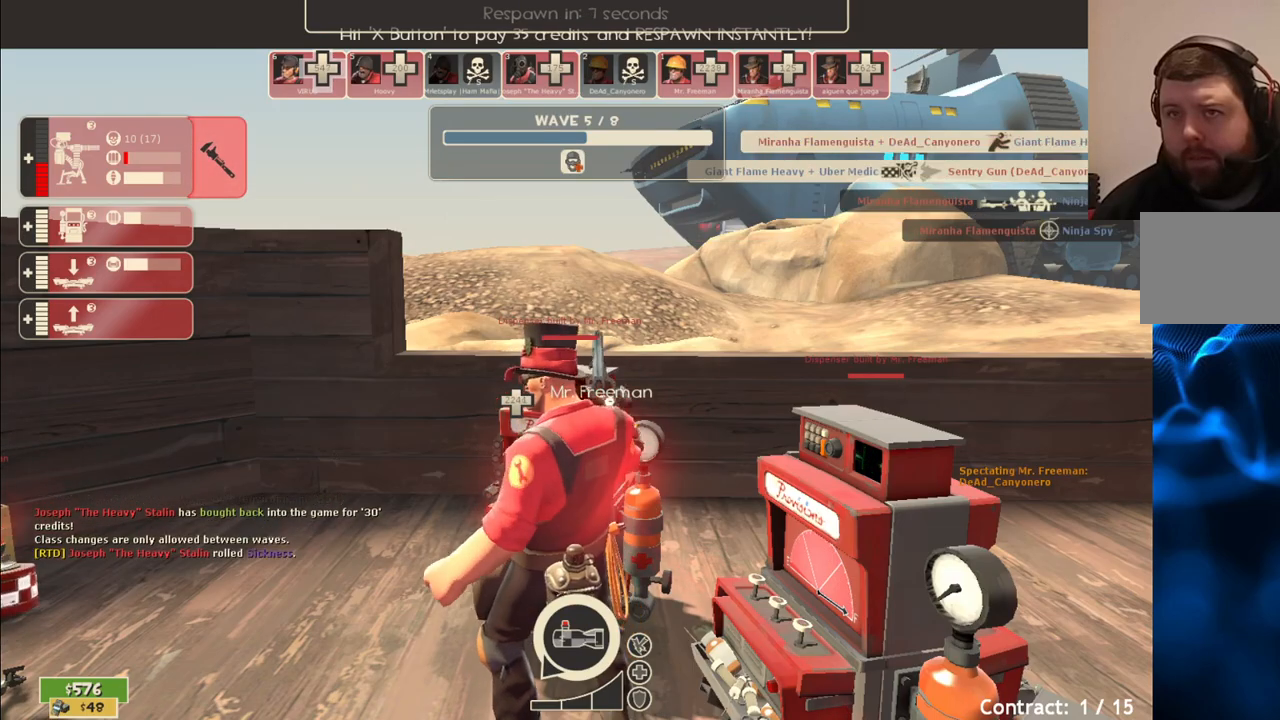
{"buttons": [], "left_stick": "up", "right_stick": "center", "events": [[50, "CROSS", "down"], [200, "CROSS", "up"], [400, "left_stick", "up"]]}
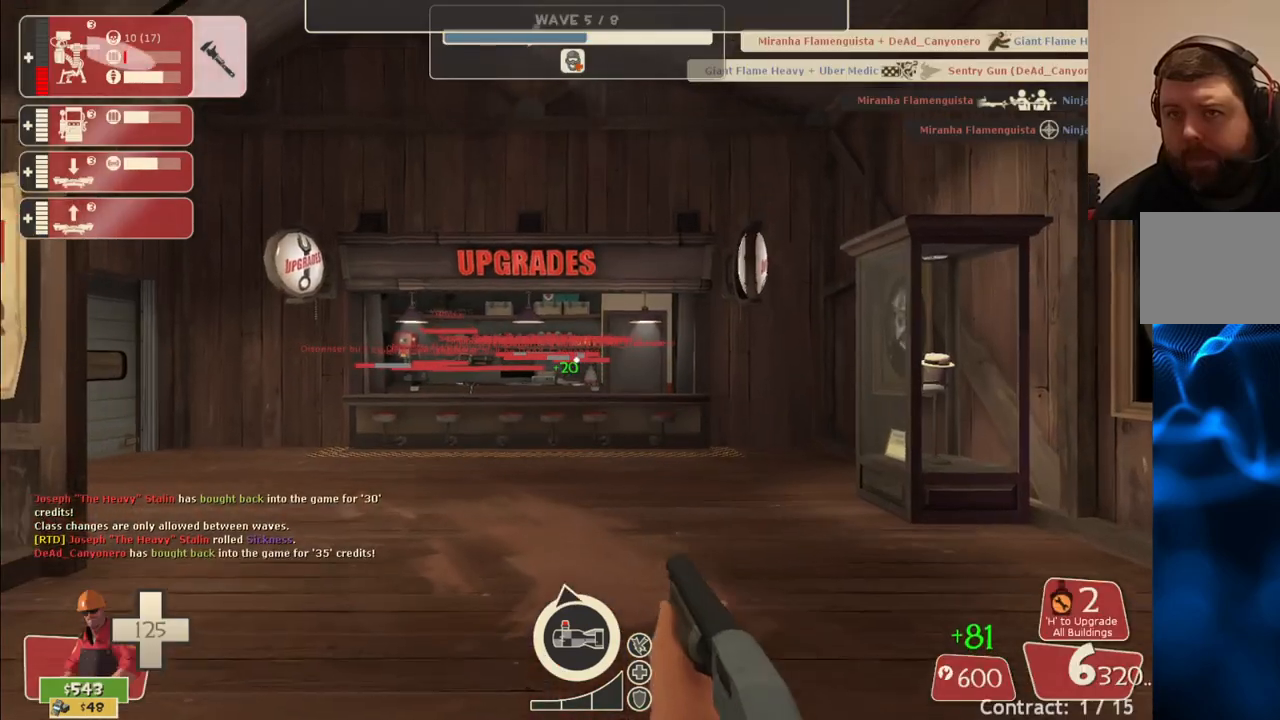
{"buttons": [], "left_stick": "up", "right_stick": "center", "events": []}
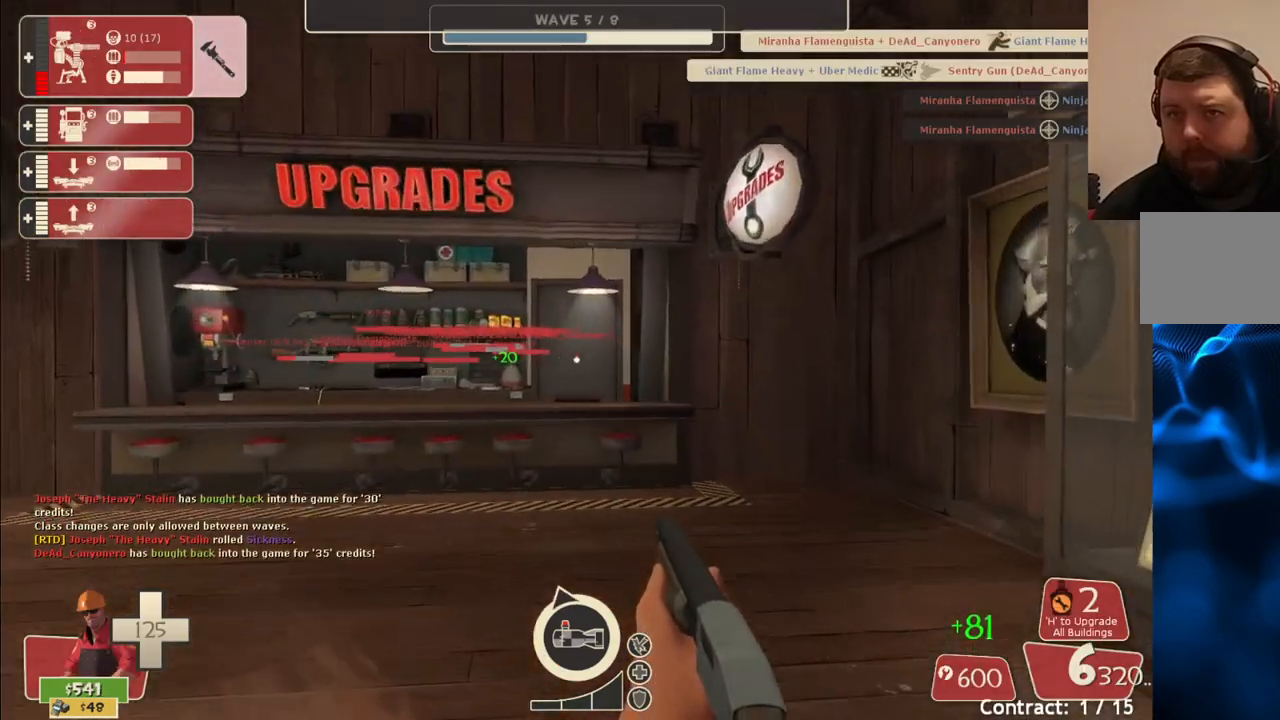
{"buttons": [], "left_stick": "center", "right_stick": "left", "events": [[150, "right_stick", "left"], [250, "right_stick", "center"], [300, "left_stick", "up-left"], [383, "right_stick", "left"], [450, "left_stick", "center"]]}
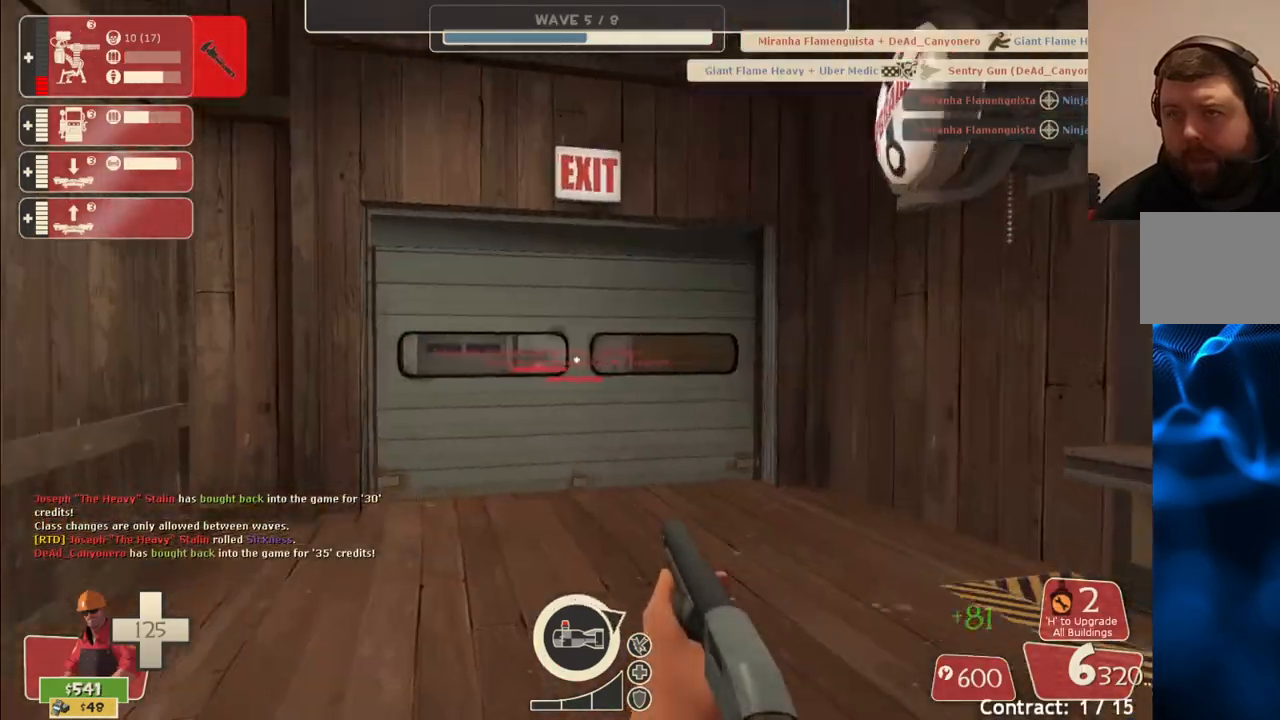
{"buttons": [], "left_stick": "center", "right_stick": "center", "events": [[17, "right_stick", "center"], [33, "TOUCHPAD", "down"], [117, "TOUCHPAD", "up"]]}
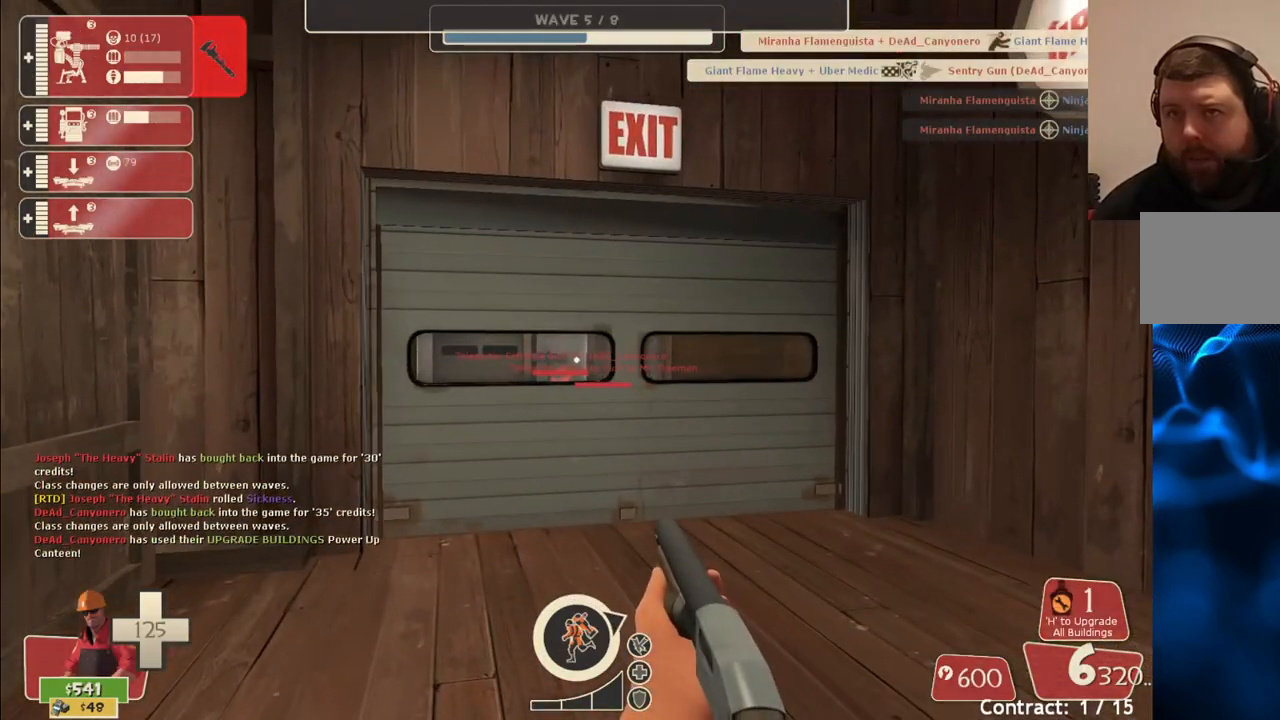
{"buttons": [], "left_stick": "right", "right_stick": "center", "events": [[50, "left_stick", "right"]]}